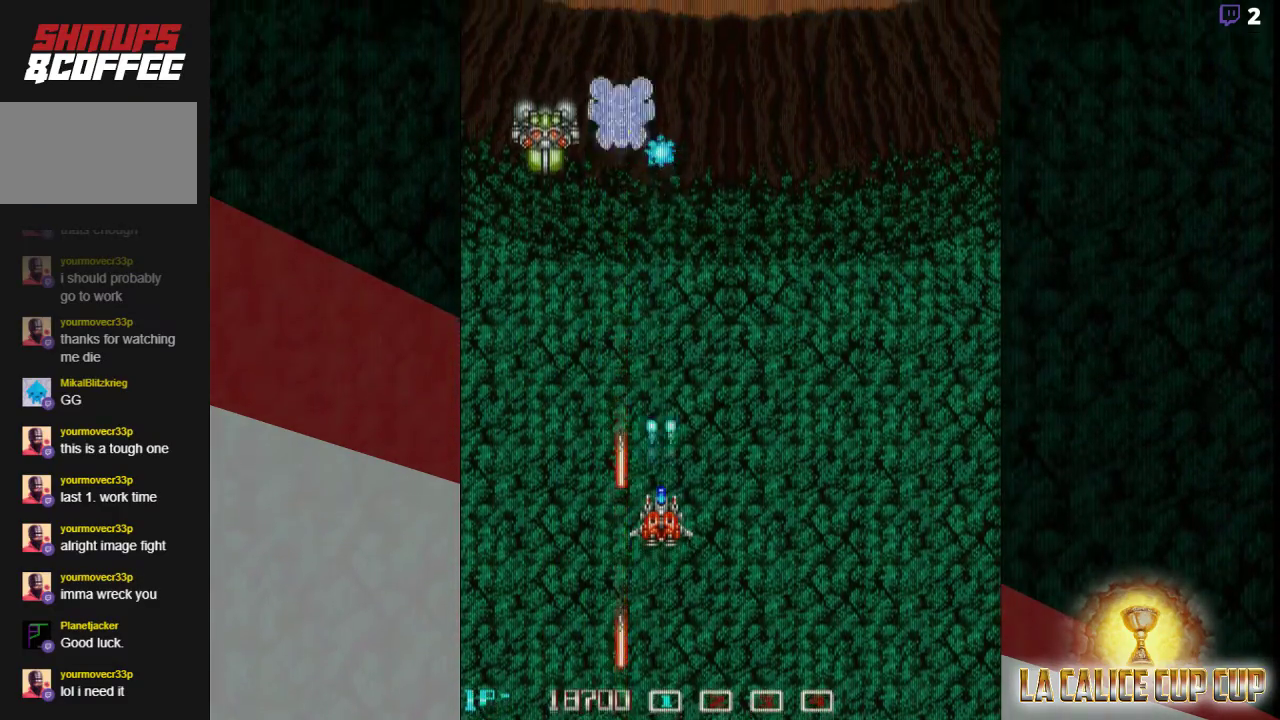
Gameplay with a controller (arcade stick); each line is a JSON object with the inputs held at the frame after it (dt_ms = milliseconds from this image to that frame). "events" lists button and stick changes between this image and that frame as [ms after this image, input, new state], when the widget could be followed in between. Not read: L3 R3.
{"dt_ms": 500, "buttons": ["CROSS"], "left_stick": "down-left", "events": [[250, "left_stick", "left"], [500, "left_stick", "down-left"]]}
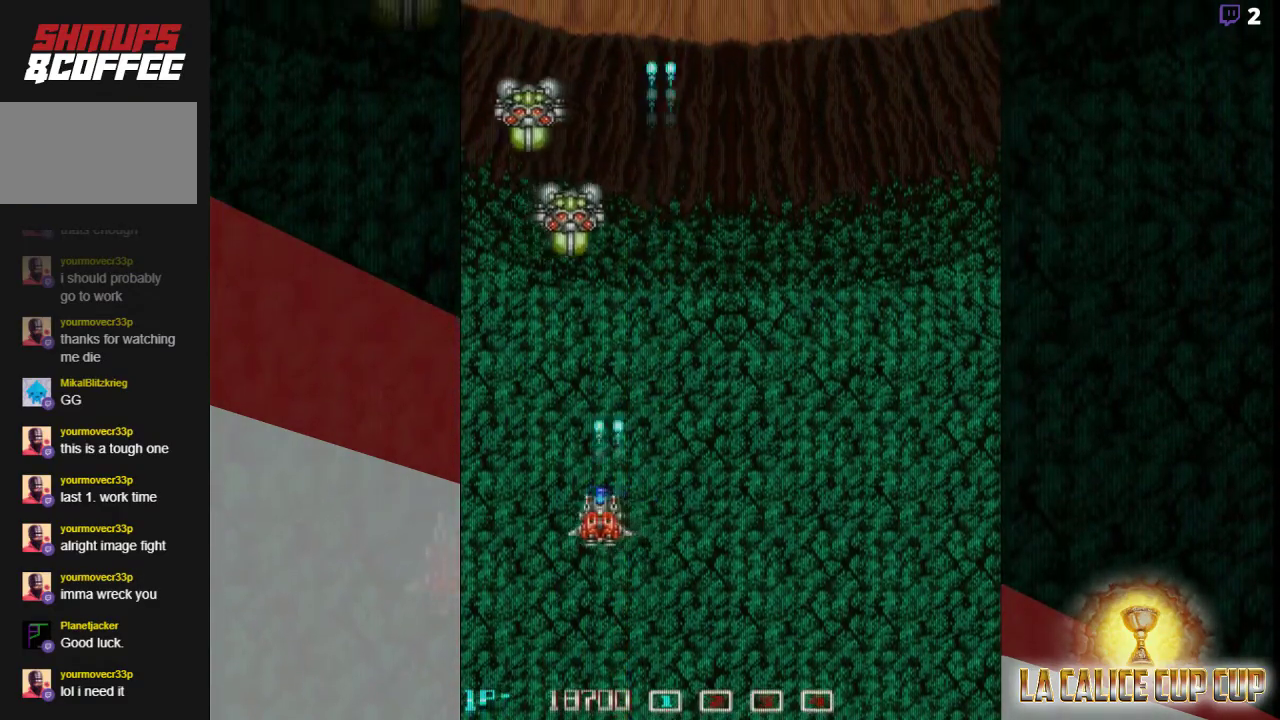
{"dt_ms": 500, "buttons": ["CROSS"], "left_stick": "right", "events": [[183, "left_stick", "center"], [233, "left_stick", "right"], [400, "left_stick", "center"], [450, "left_stick", "right"]]}
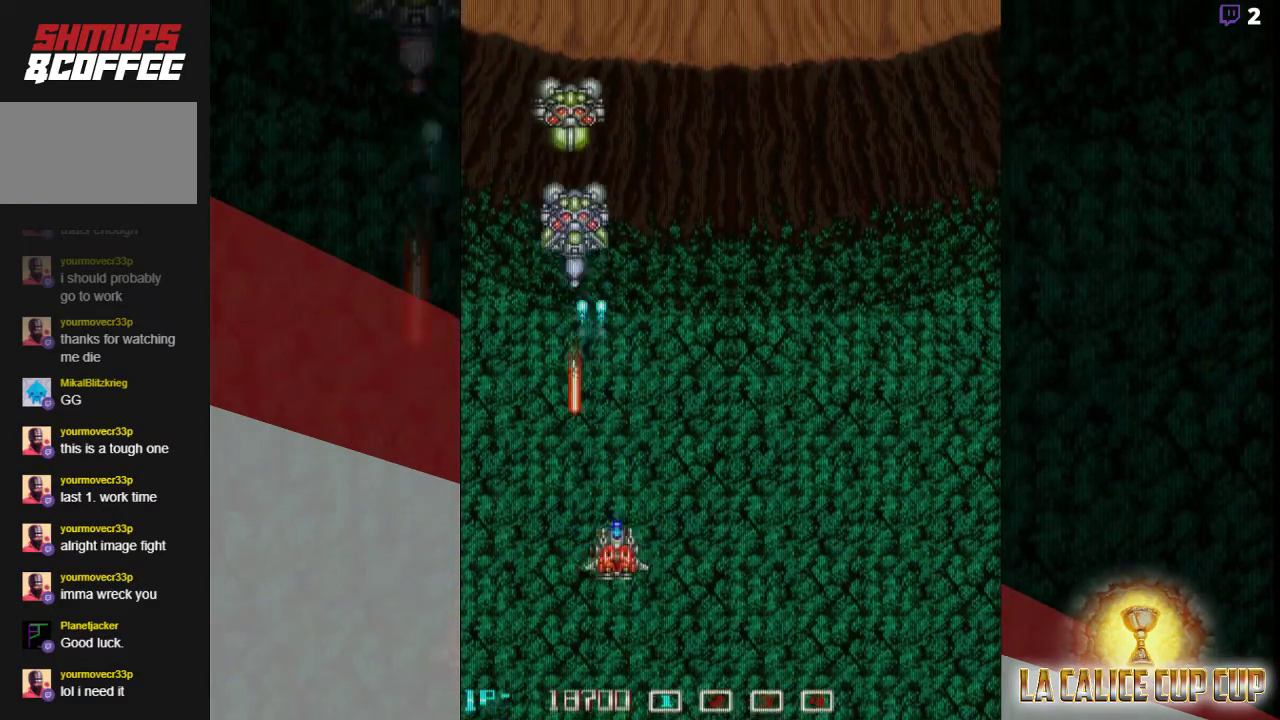
{"dt_ms": 500, "buttons": ["CROSS"], "left_stick": "center", "events": [[67, "left_stick", "center"]]}
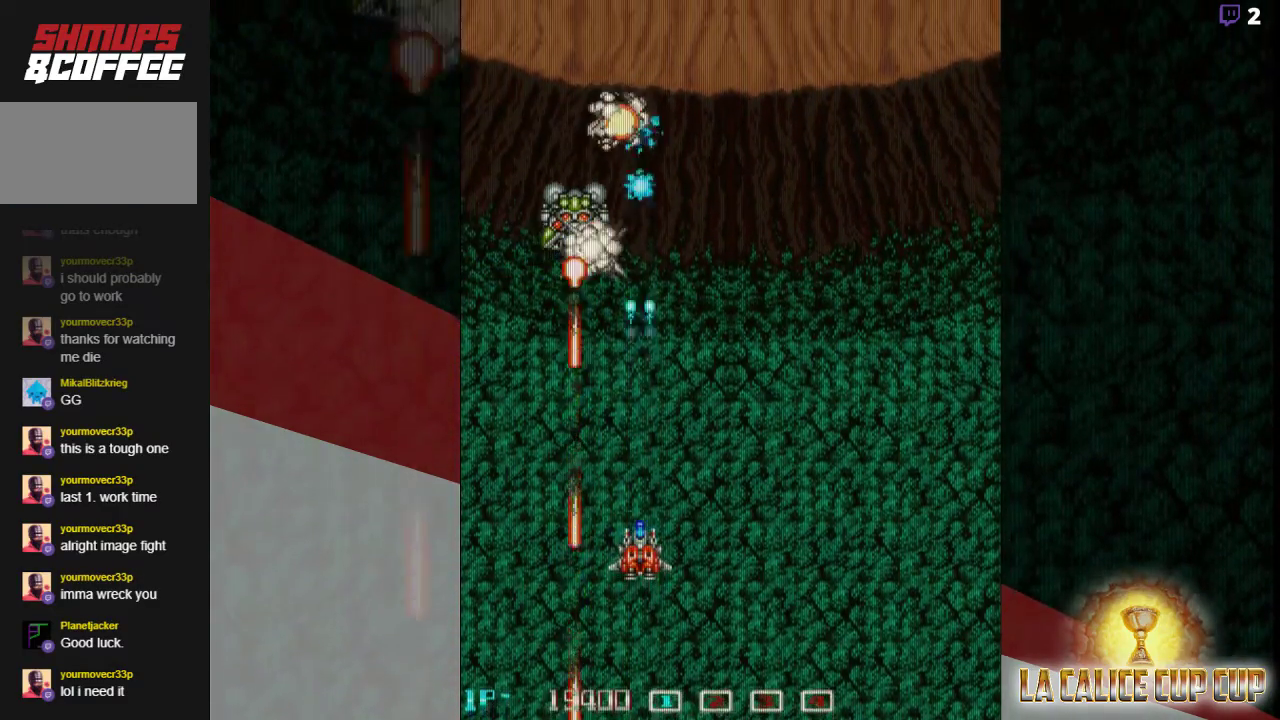
{"dt_ms": 500, "buttons": ["CROSS"], "left_stick": "center", "events": []}
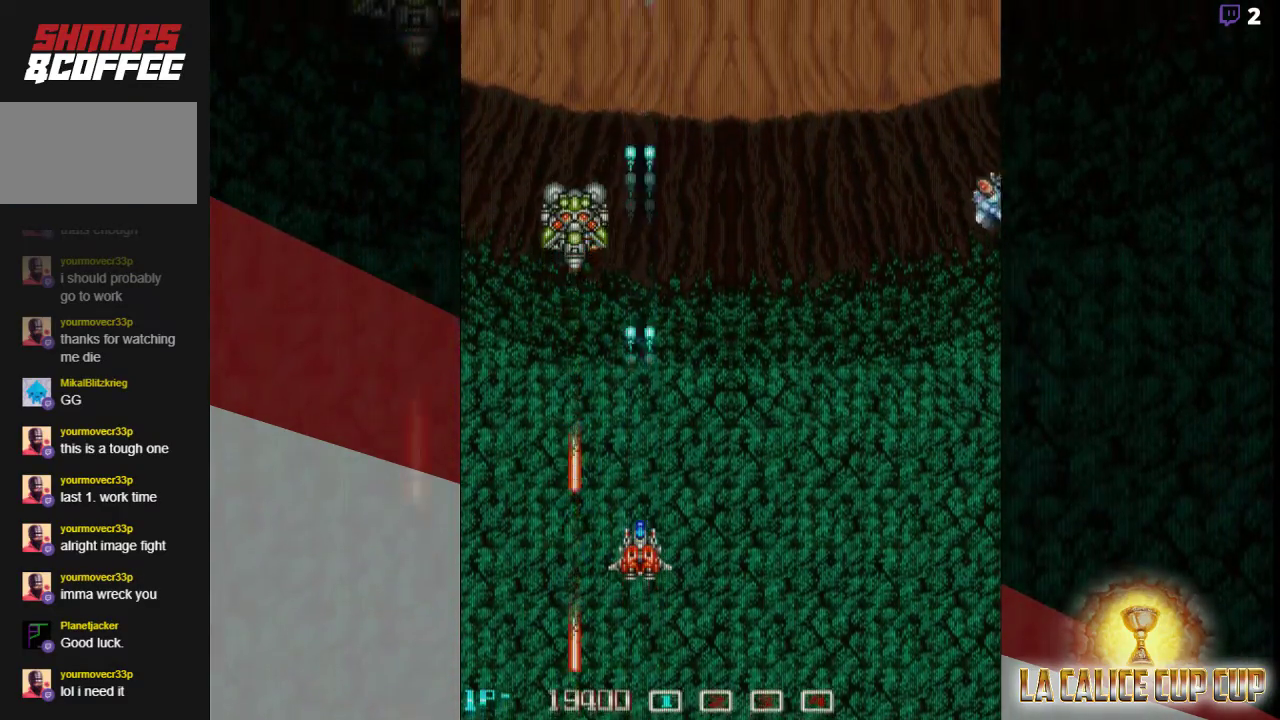
{"dt_ms": 500, "buttons": ["CROSS"], "left_stick": "center", "events": []}
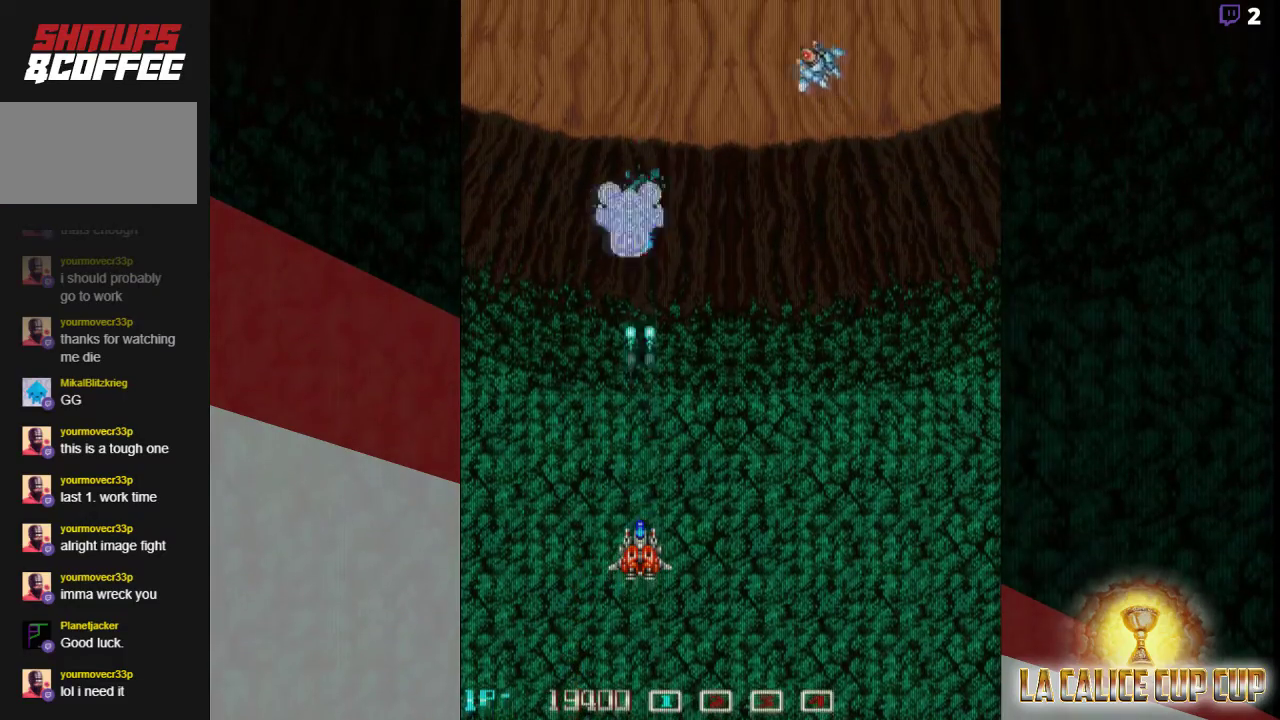
{"dt_ms": 1000, "buttons": ["CROSS"], "left_stick": "left"}
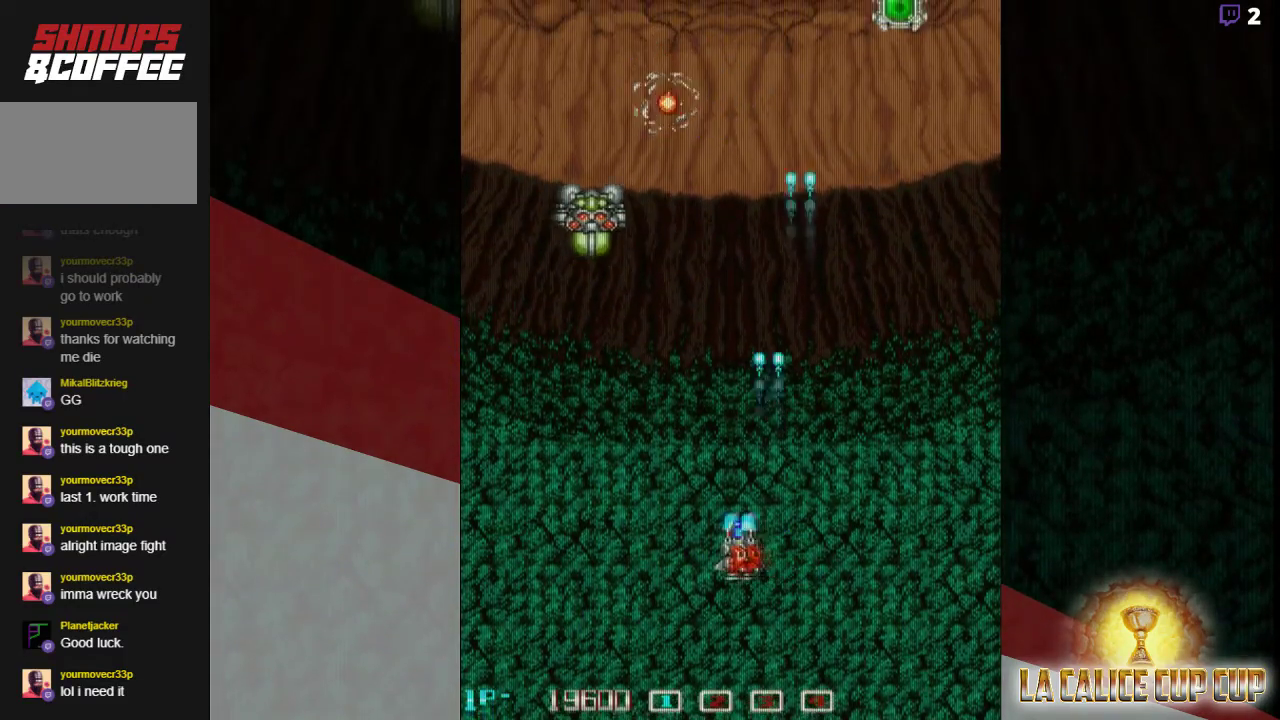
{"dt_ms": 500, "buttons": ["CROSS"], "left_stick": "right", "events": [[233, "left_stick", "center"], [300, "left_stick", "right"]]}
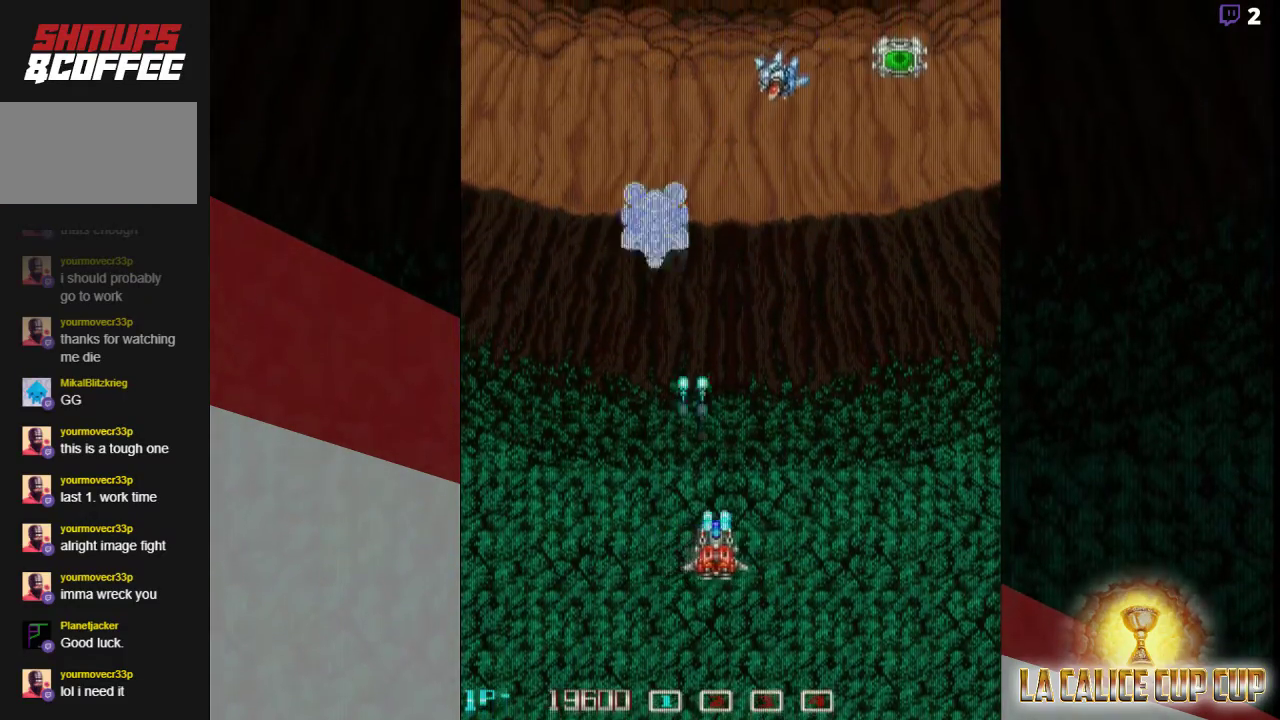
{"dt_ms": 500, "buttons": ["CROSS"], "left_stick": "center", "events": [[300, "left_stick", "center"], [383, "left_stick", "left"], [500, "left_stick", "center"]]}
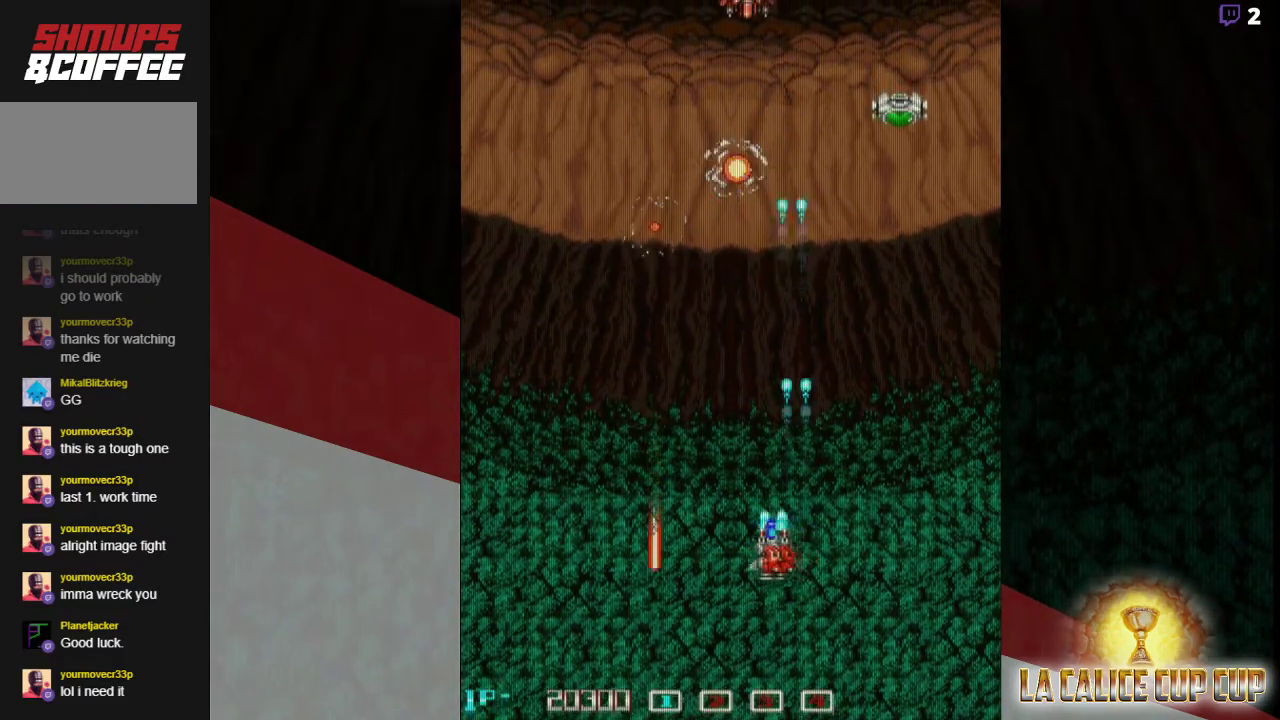
{"dt_ms": 500, "buttons": ["CROSS"], "left_stick": "right", "events": [[150, "left_stick", "right"]]}
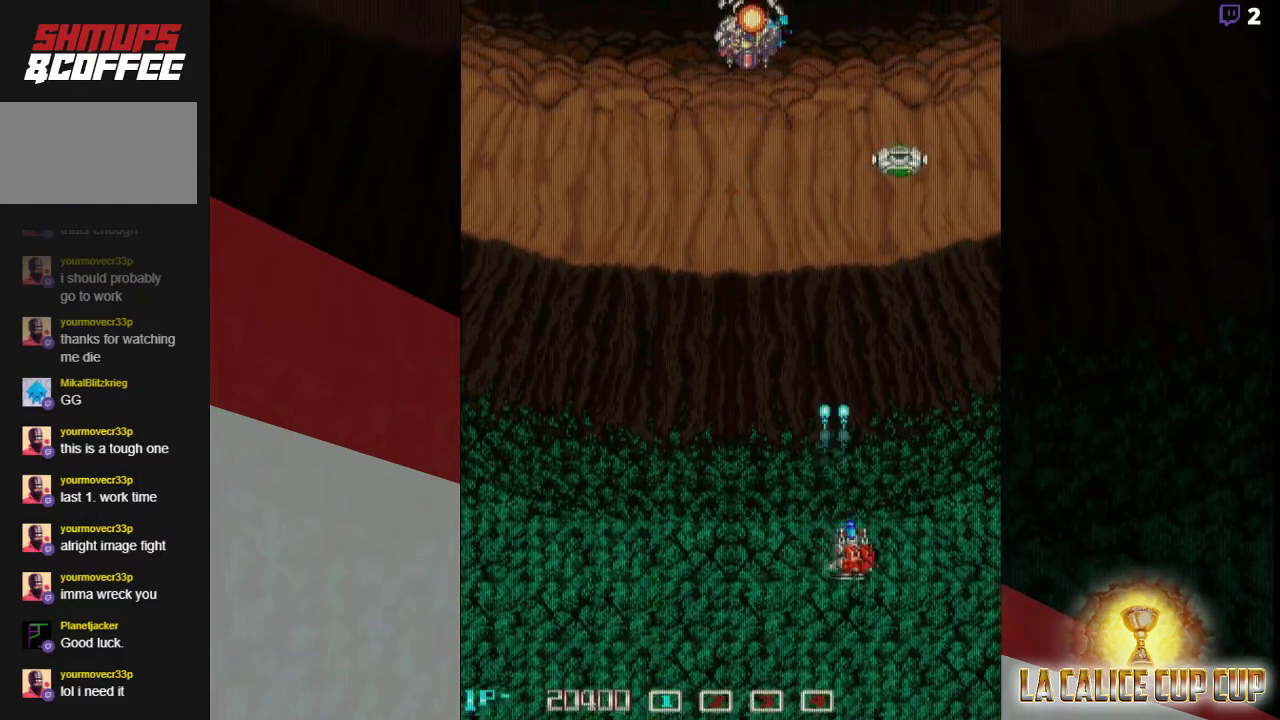
{"dt_ms": 500, "buttons": ["CROSS"], "left_stick": "center", "events": [[150, "left_stick", "center"]]}
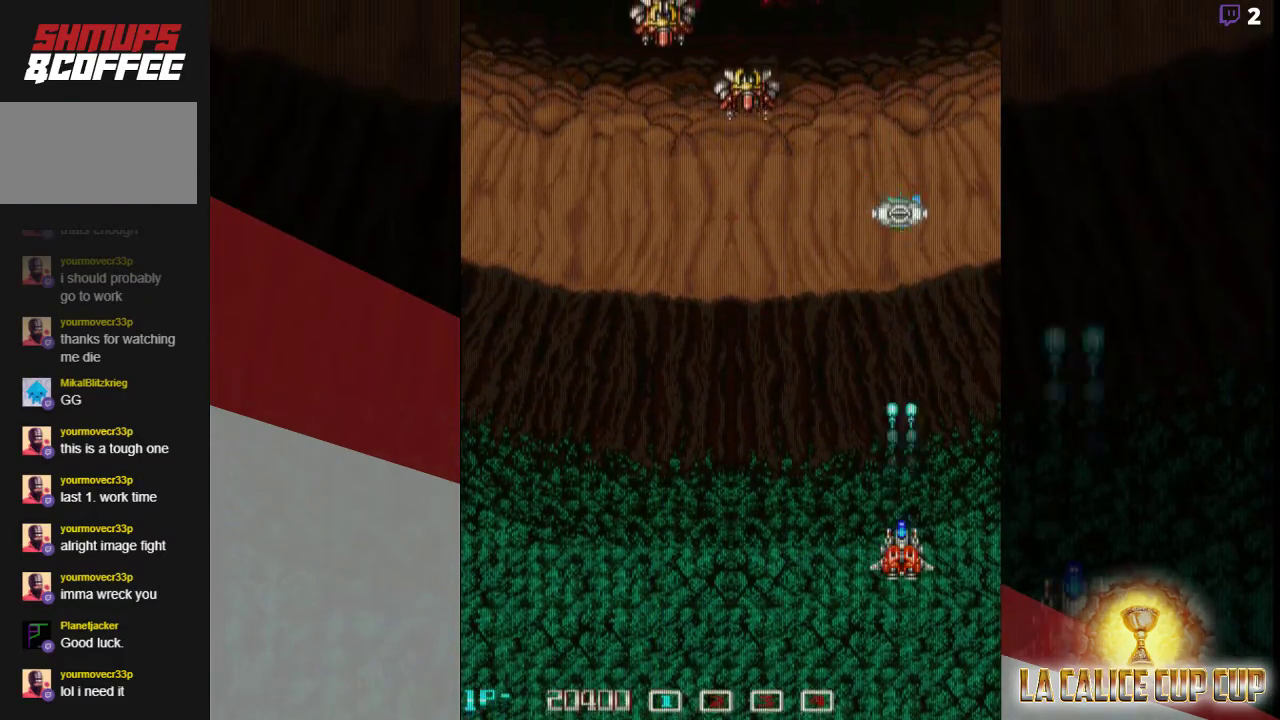
{"dt_ms": 500, "buttons": ["CROSS"], "left_stick": "center", "events": []}
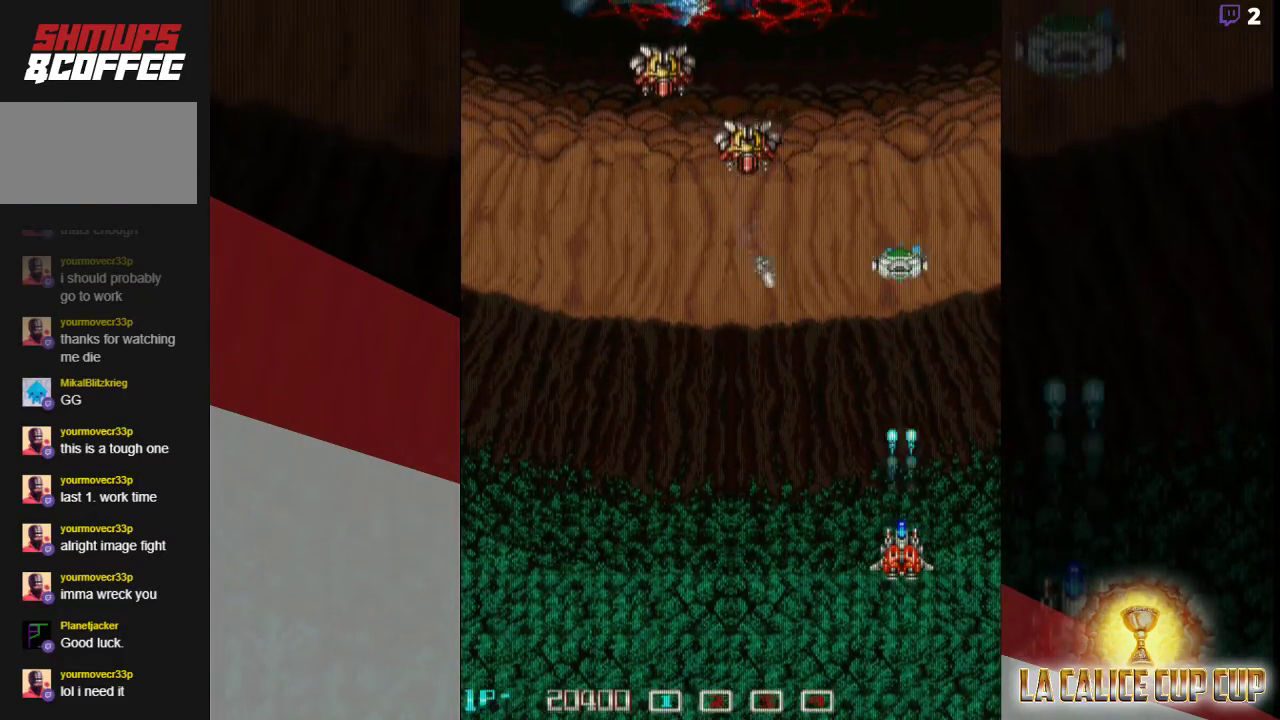
{"dt_ms": 1000, "buttons": ["CROSS"], "left_stick": "down"}
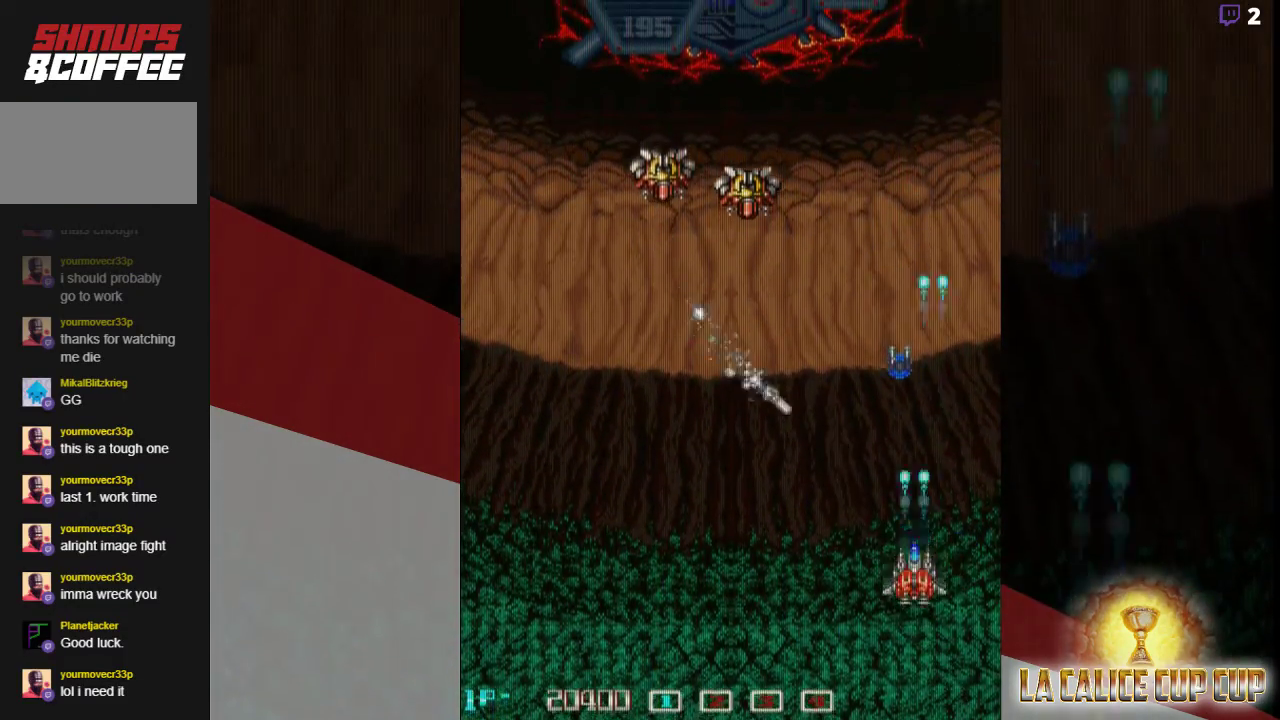
{"dt_ms": 500, "buttons": ["CROSS"], "left_stick": "down", "events": [[83, "left_stick", "right"], [150, "left_stick", "up-right"], [417, "left_stick", "down"]]}
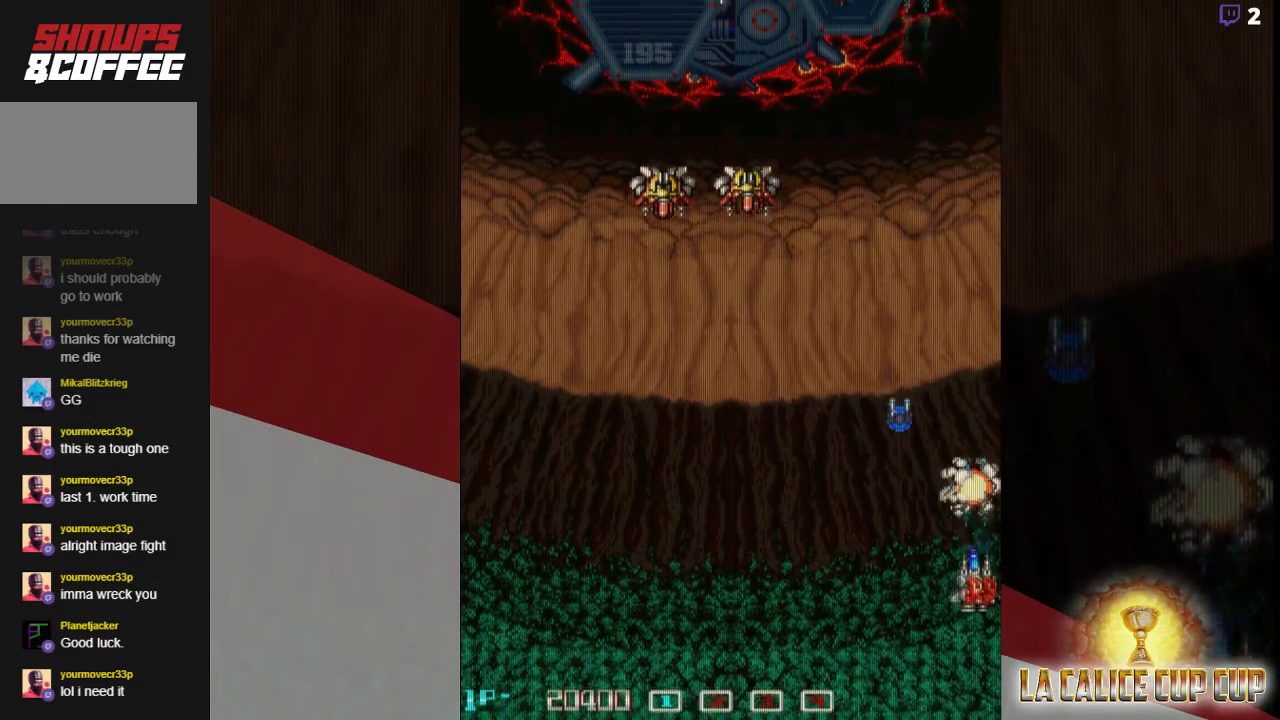
{"dt_ms": 500, "buttons": ["CROSS"], "left_stick": "up", "events": [[50, "left_stick", "down-left"], [317, "left_stick", "up-left"], [383, "left_stick", "up"]]}
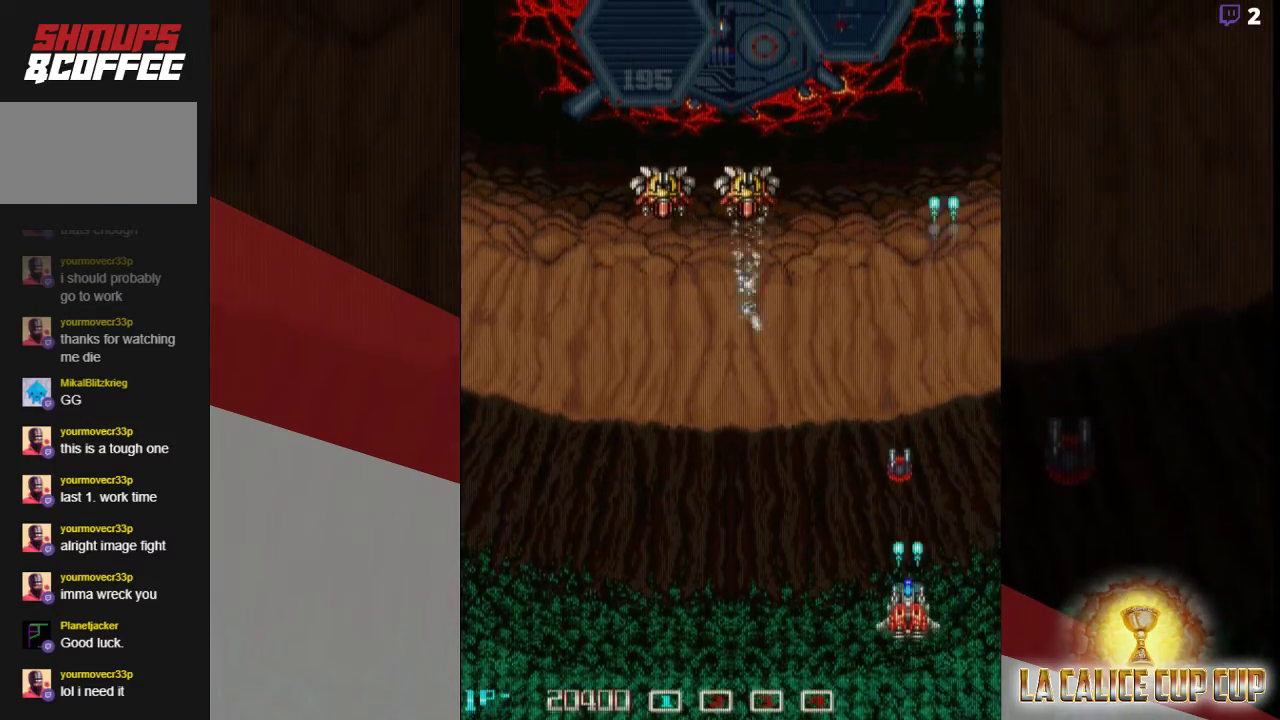
{"dt_ms": 500, "buttons": ["CROSS"], "left_stick": "down-right", "events": [[350, "left_stick", "right"], [400, "left_stick", "down-right"]]}
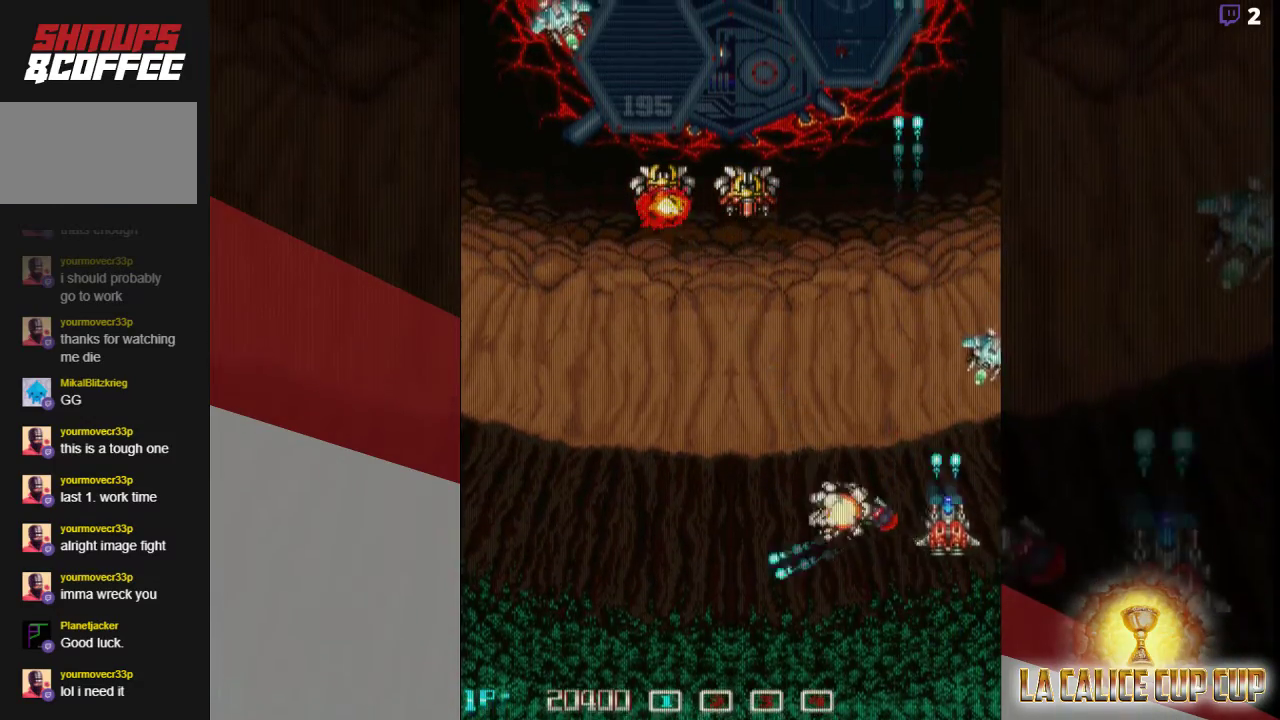
{"dt_ms": 500, "buttons": ["CROSS"], "left_stick": "down-left", "events": [[283, "left_stick", "down"], [433, "left_stick", "down-left"]]}
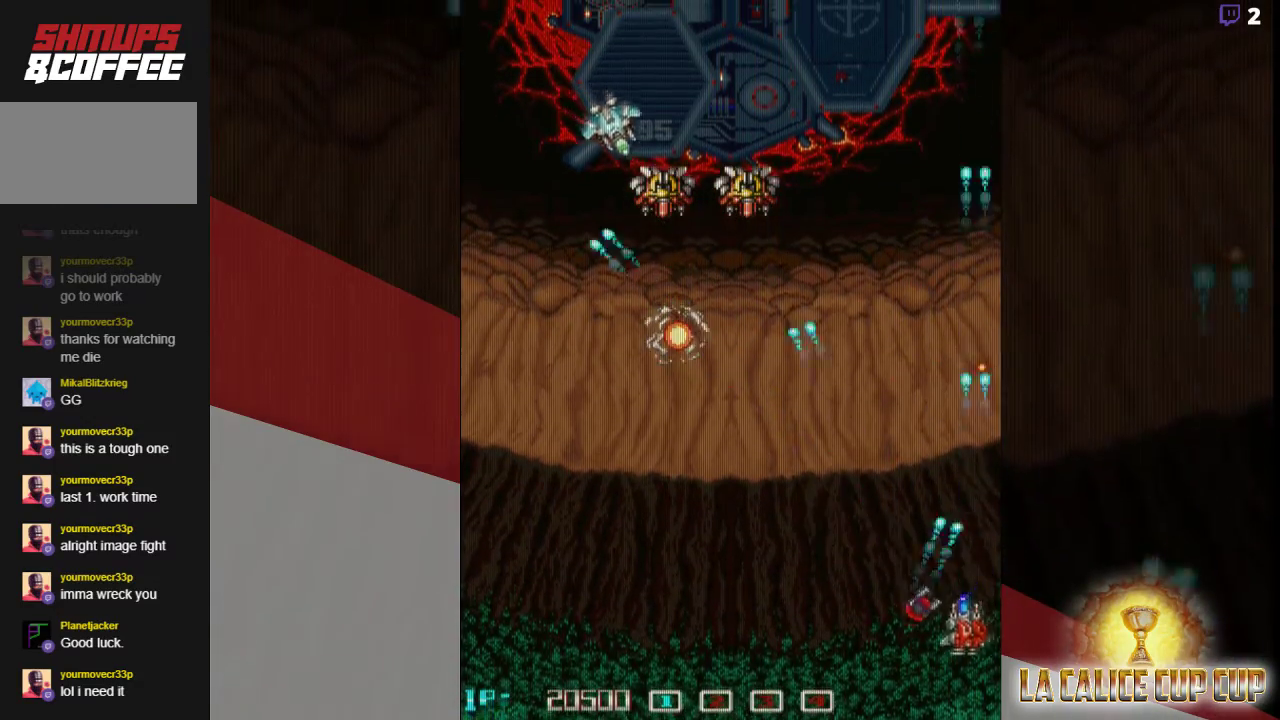
{"dt_ms": 500, "buttons": ["CROSS"], "left_stick": "left", "events": [[117, "left_stick", "left"]]}
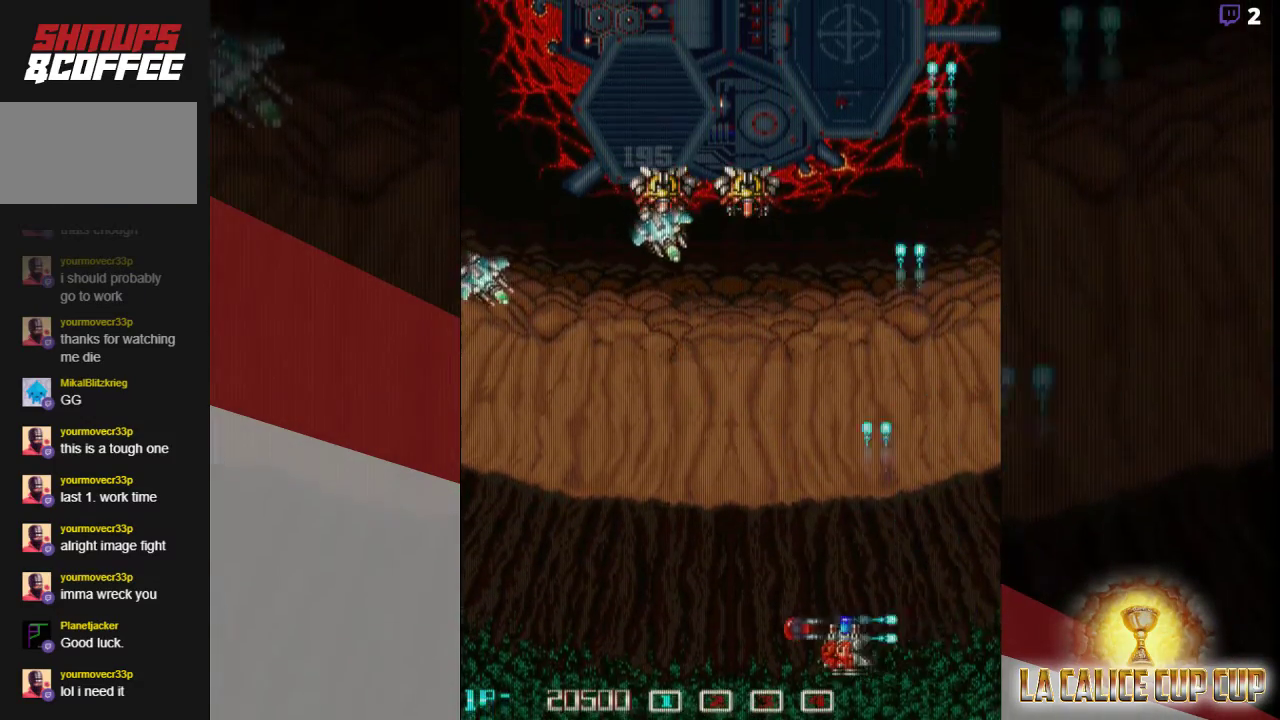
{"dt_ms": 500, "buttons": ["CROSS"], "left_stick": "center", "events": [[283, "left_stick", "down"], [500, "left_stick", "center"]]}
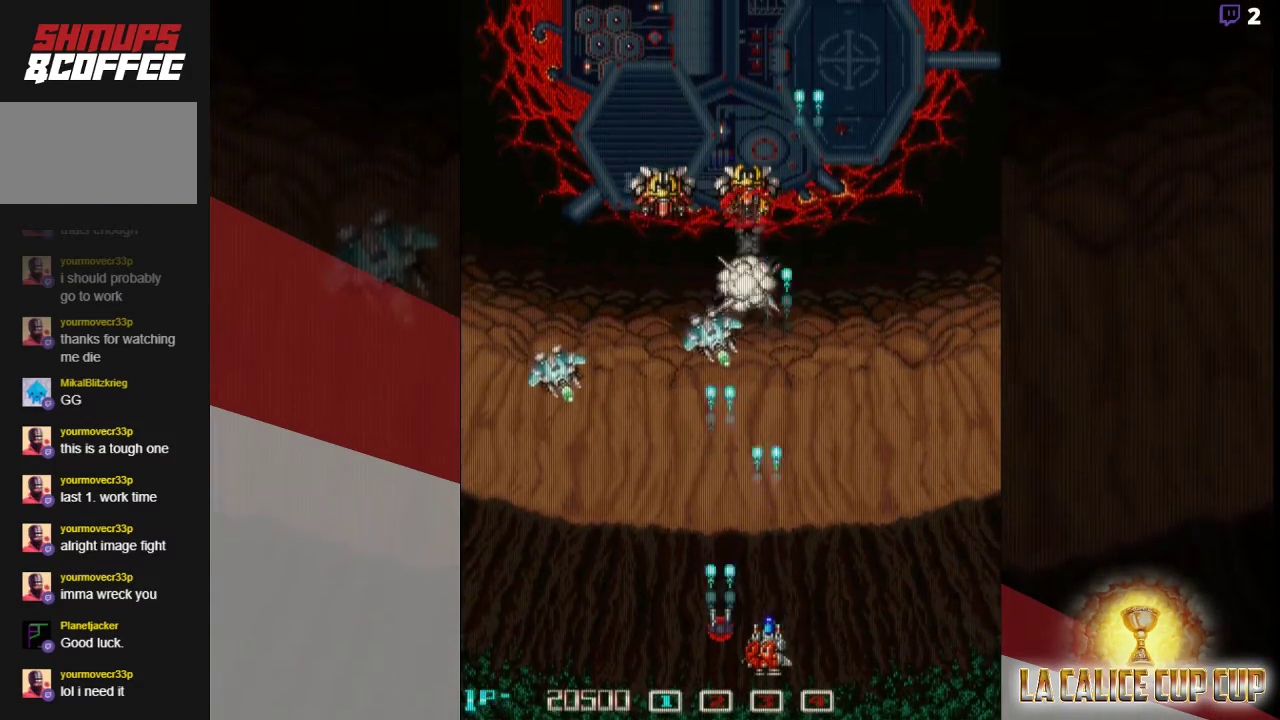
{"dt_ms": 500, "buttons": ["CROSS"], "left_stick": "center", "events": []}
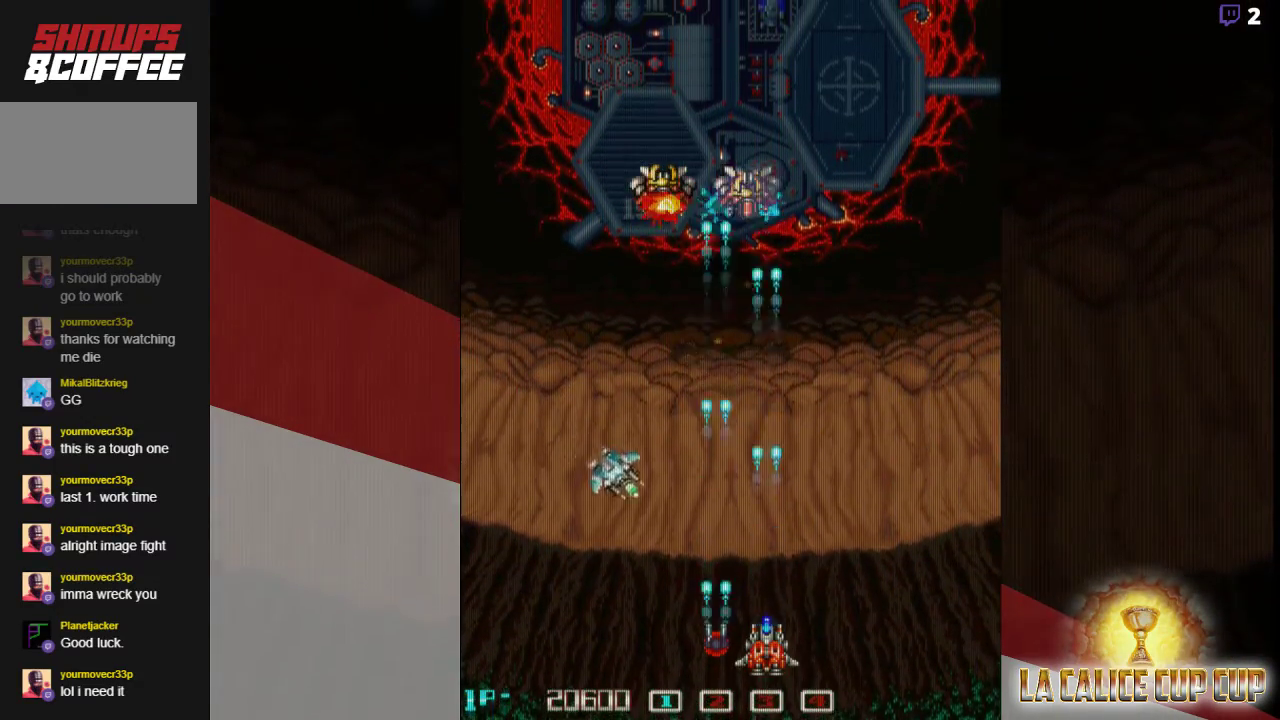
{"dt_ms": 500, "buttons": ["CROSS"], "left_stick": "center", "events": []}
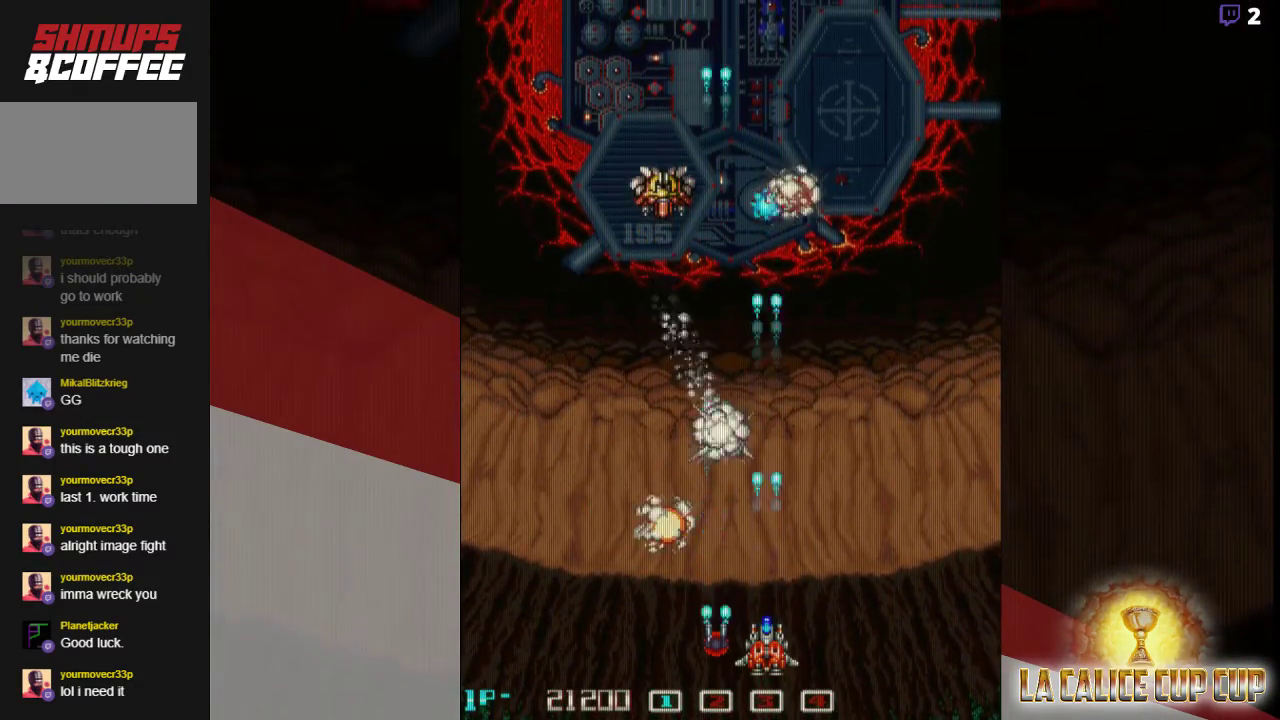
{"dt_ms": 500, "buttons": ["CROSS"], "left_stick": "center", "events": []}
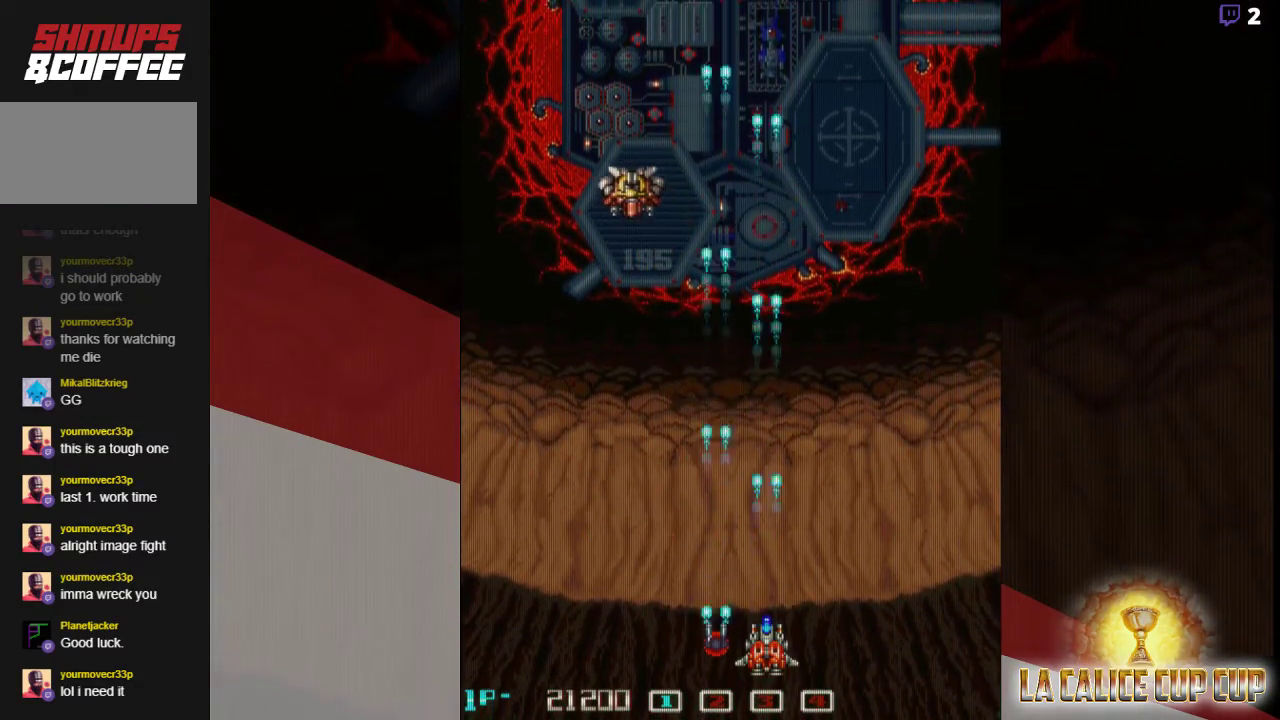
{"dt_ms": 500, "buttons": ["CROSS"], "left_stick": "left", "events": [[167, "left_stick", "left"]]}
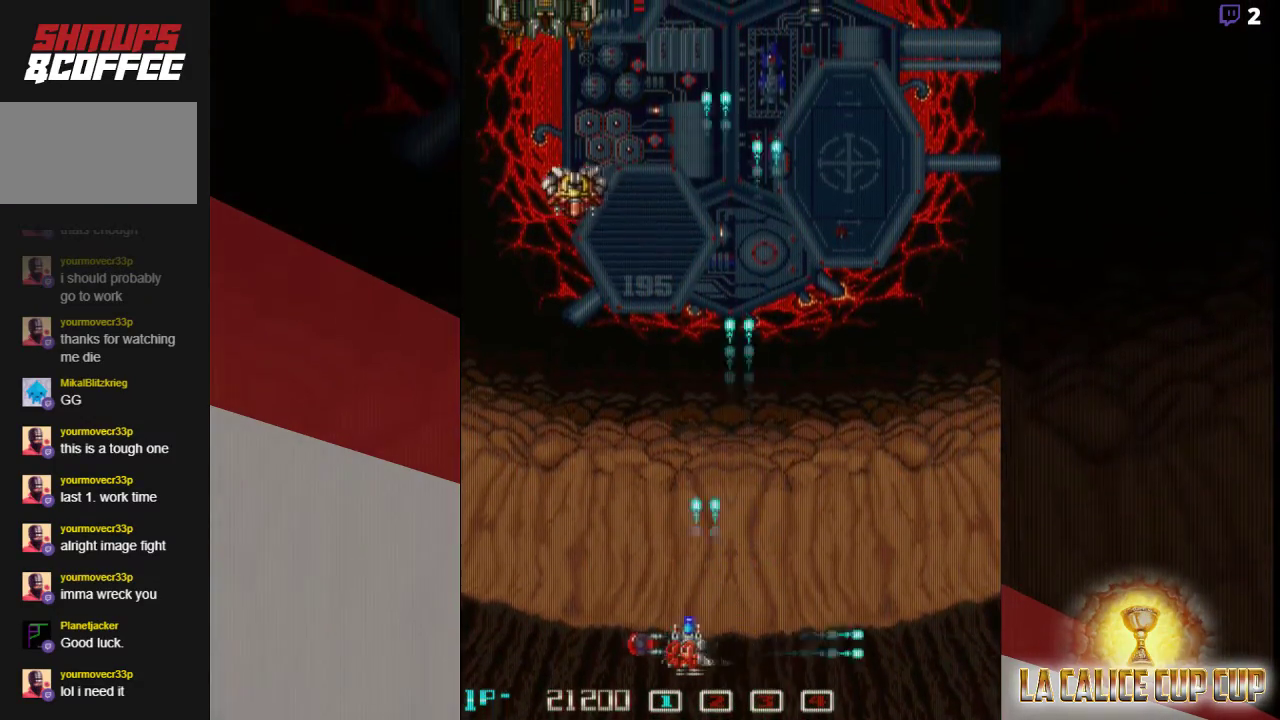
{"dt_ms": 500, "buttons": ["CROSS"], "left_stick": "down", "events": [[117, "left_stick", "down-left"], [433, "left_stick", "down"]]}
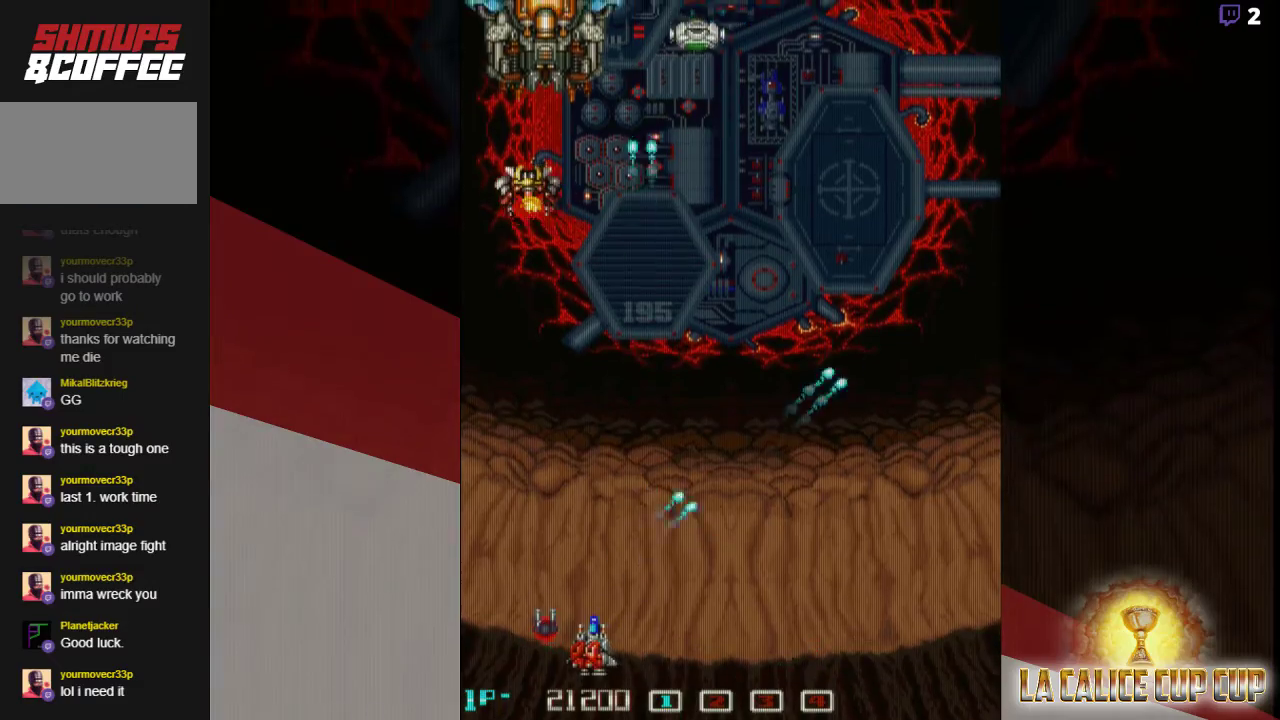
{"dt_ms": 500, "buttons": ["CROSS"], "left_stick": "center", "events": [[117, "left_stick", "center"]]}
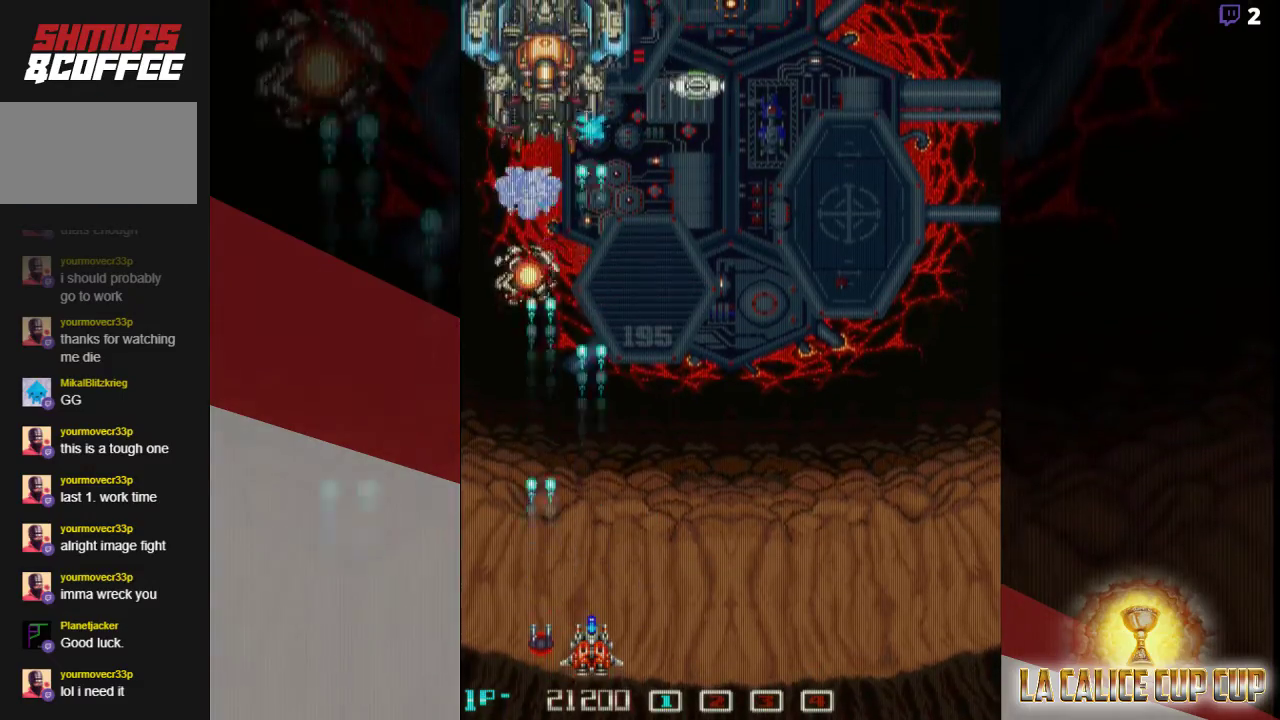
{"dt_ms": 500, "buttons": ["CROSS"], "left_stick": "center", "events": []}
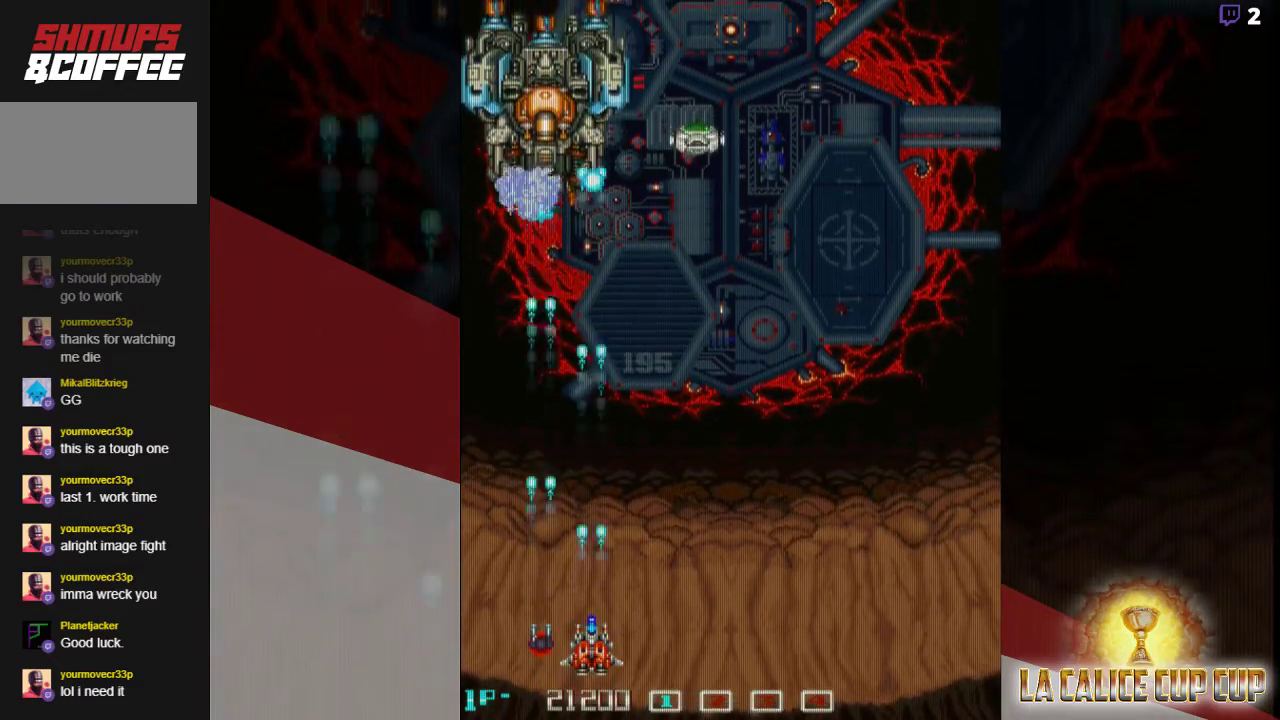
{"dt_ms": 500, "buttons": ["CROSS"], "left_stick": "center", "events": []}
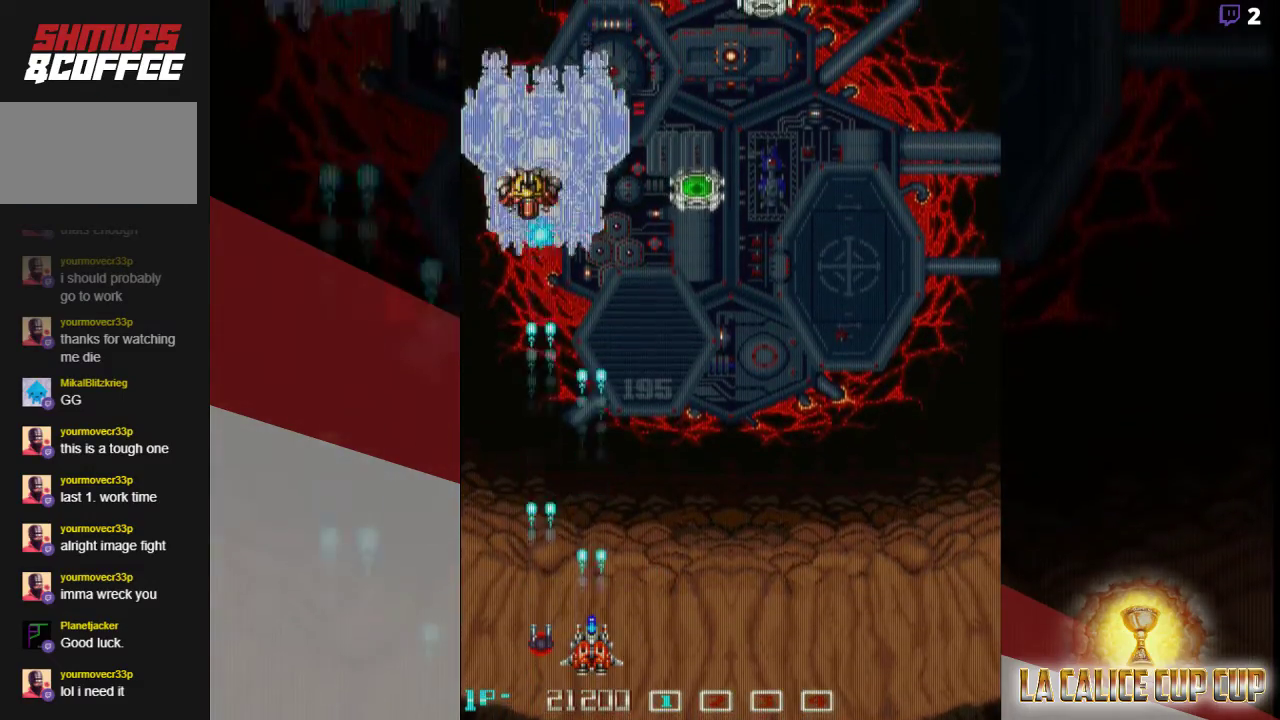
{"dt_ms": 500, "buttons": ["CROSS"], "left_stick": "center", "events": []}
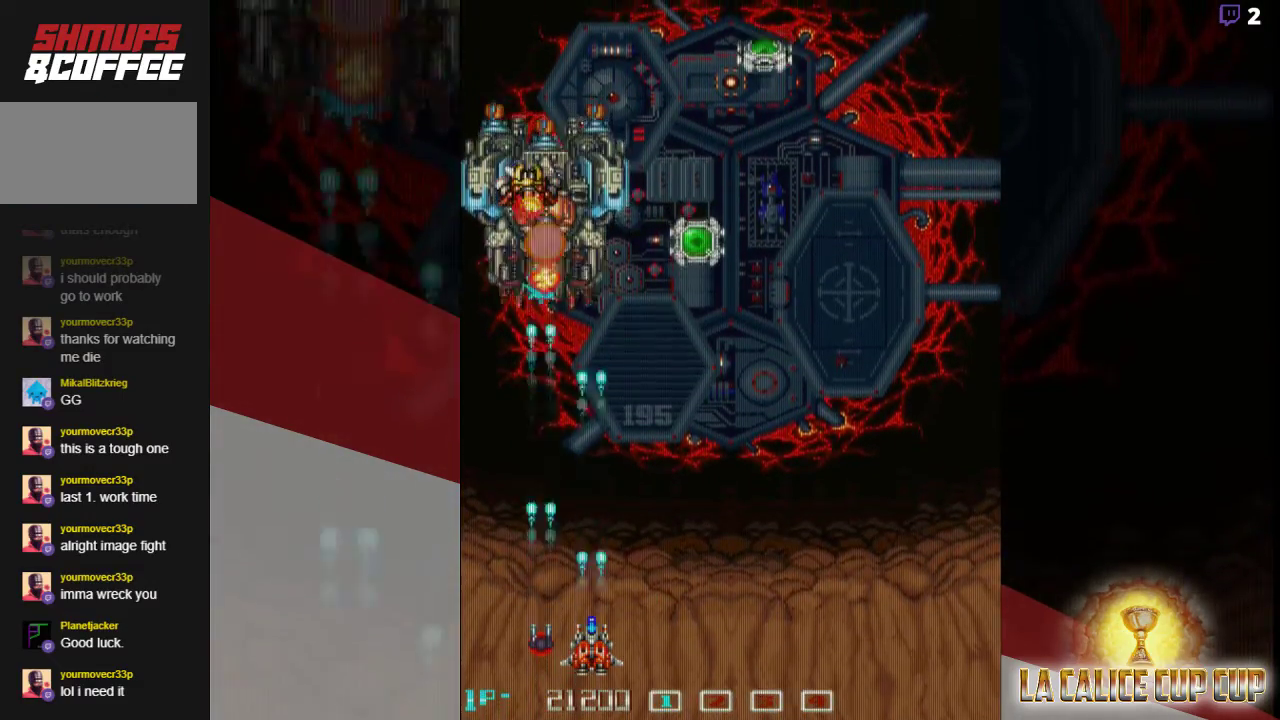
{"dt_ms": 500, "buttons": ["CROSS"], "left_stick": "right", "events": [[400, "left_stick", "right"]]}
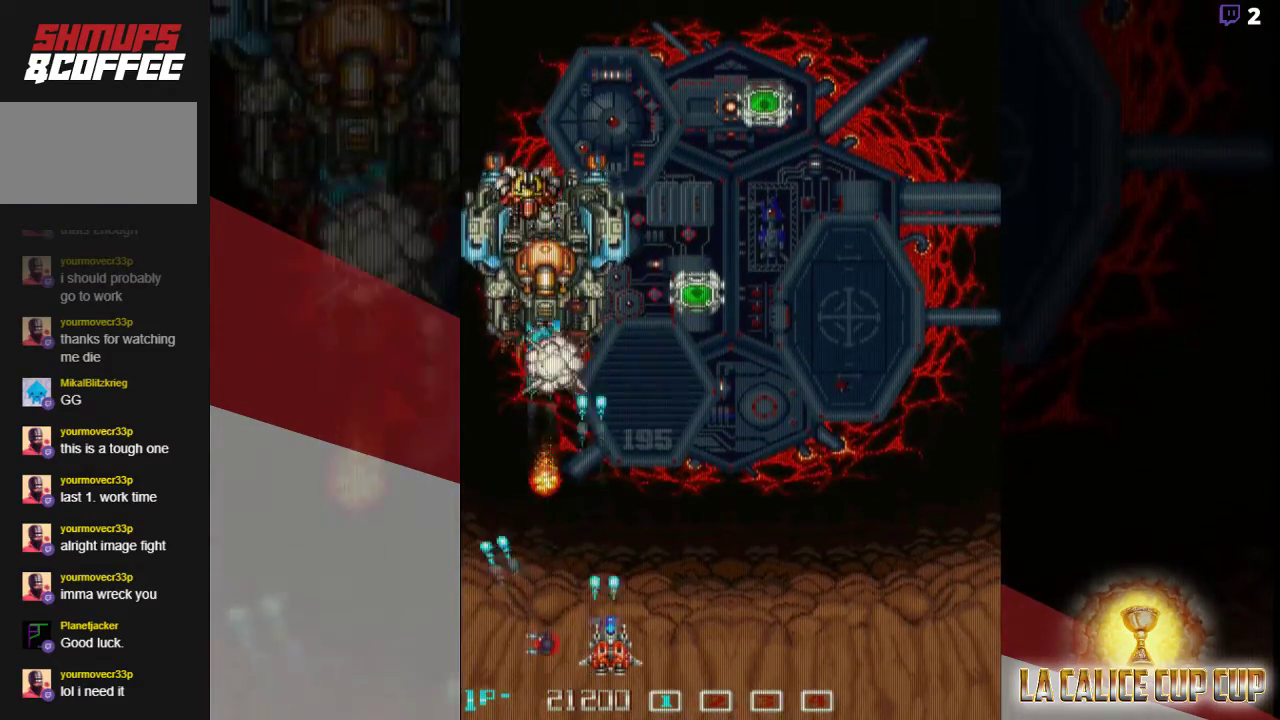
{"dt_ms": 500, "buttons": ["CROSS"], "left_stick": "center", "events": [[33, "left_stick", "center"], [183, "left_stick", "down"], [350, "left_stick", "center"]]}